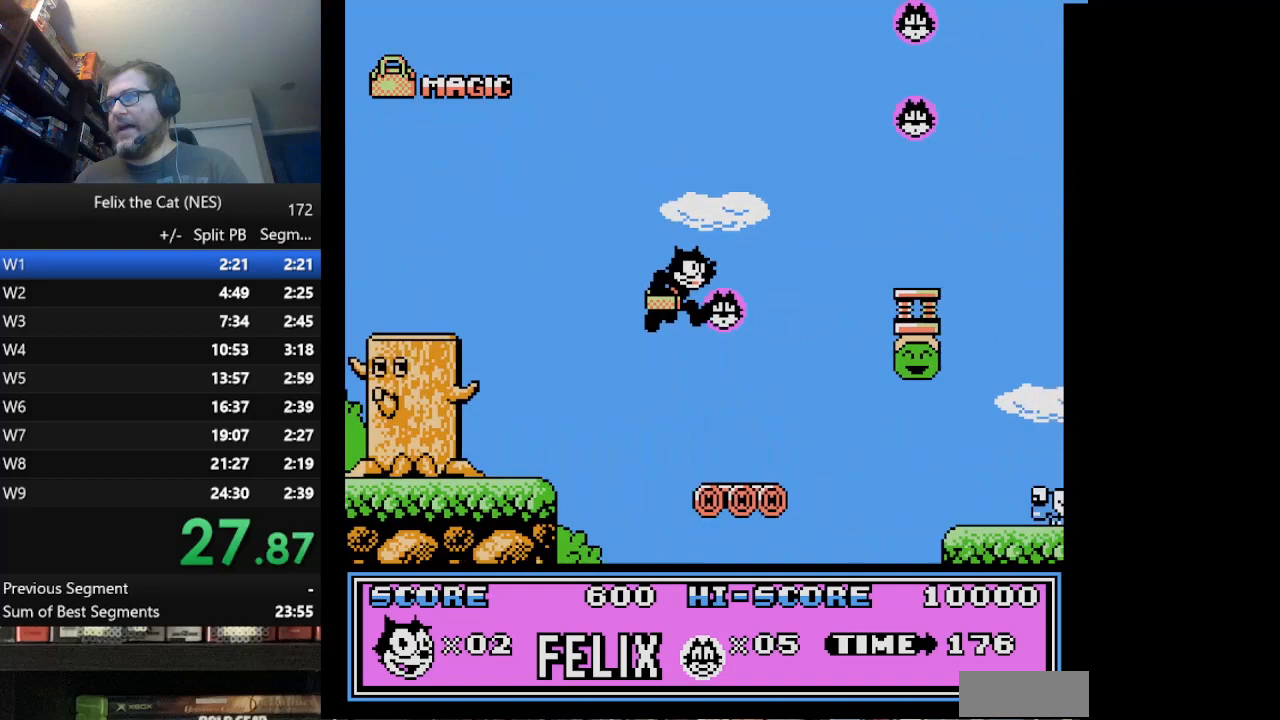
Gameplay with a controller (Nintendo layout); each line is a JSON object with the inputs held at the frame after it. "events" lists button and stick changes between this image and that frame as [ms after this image, input, new state], when the widget could be followed in between. Not read: L3 R3.
{"buttons": ["A", "DPAD_RIGHT"], "events": [[250, "A", "down"]]}
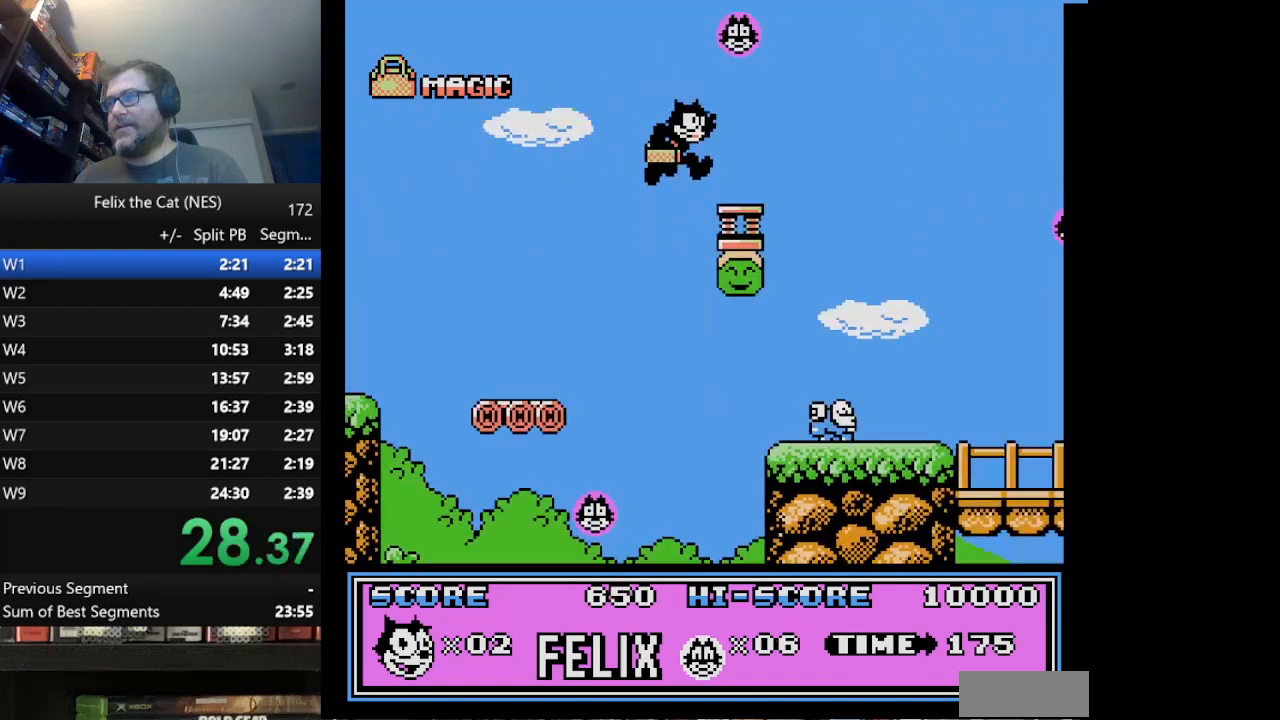
{"buttons": ["DPAD_RIGHT"], "events": [[500, "A", "up"]]}
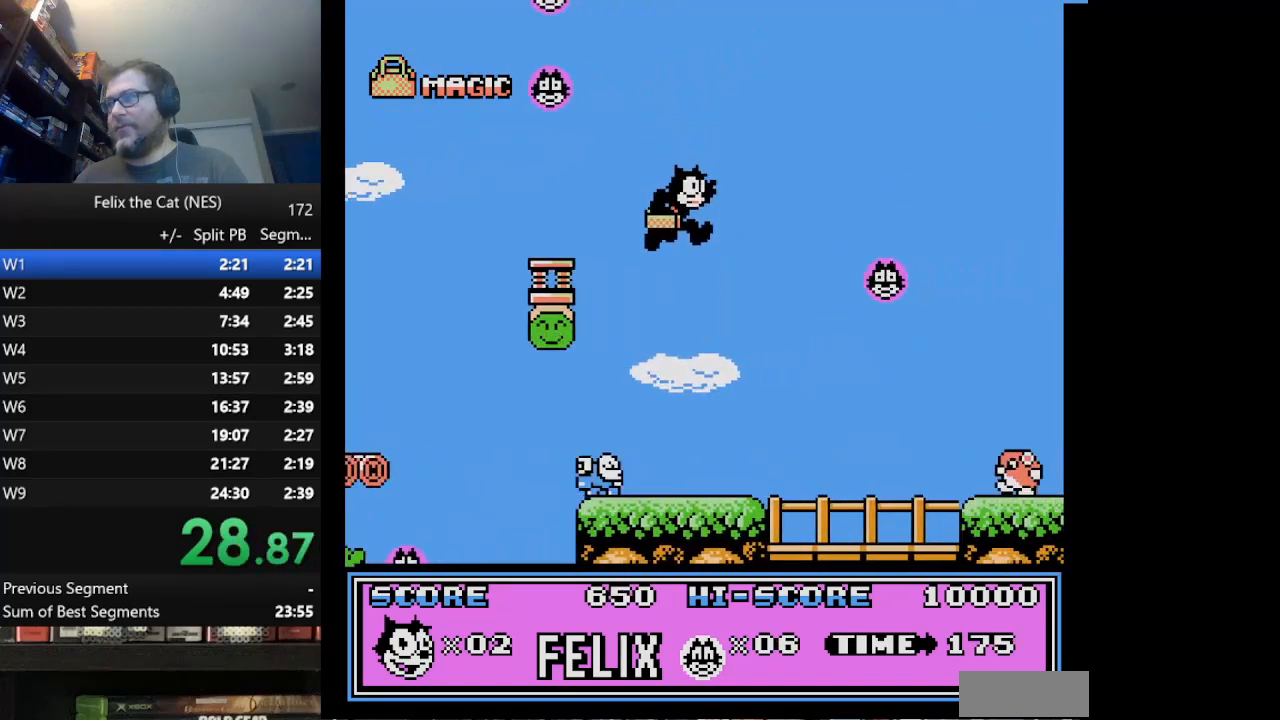
{"buttons": ["DPAD_RIGHT"], "events": []}
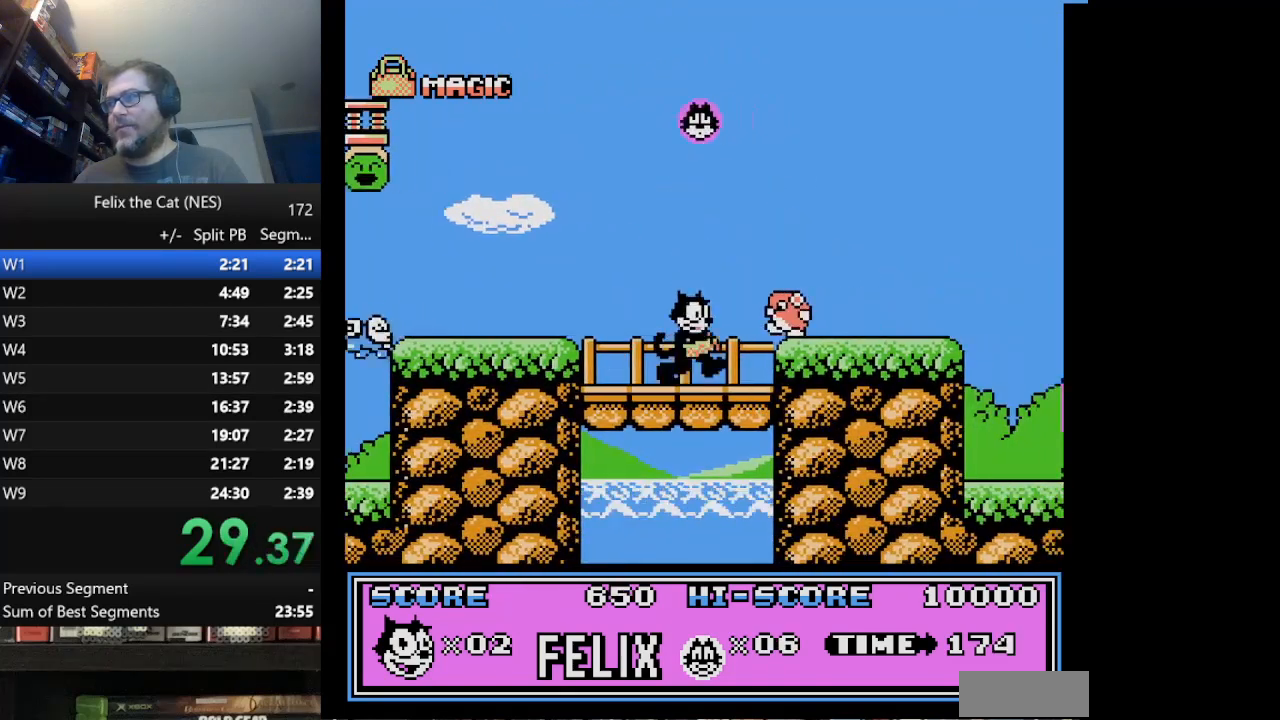
{"buttons": ["DPAD_RIGHT"], "events": [[41, "B", "down"], [83, "A", "down"], [166, "B", "up"], [208, "A", "up"]]}
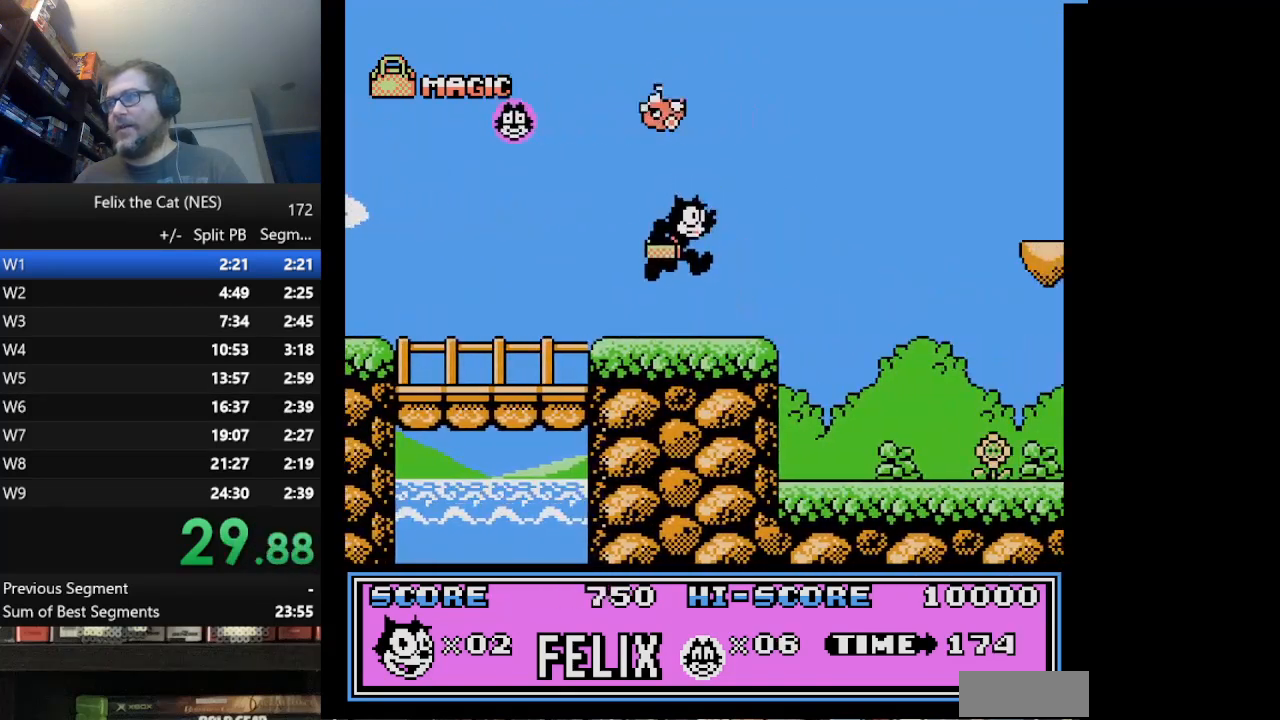
{"buttons": ["A", "DPAD_RIGHT"], "events": [[209, "A", "down"]]}
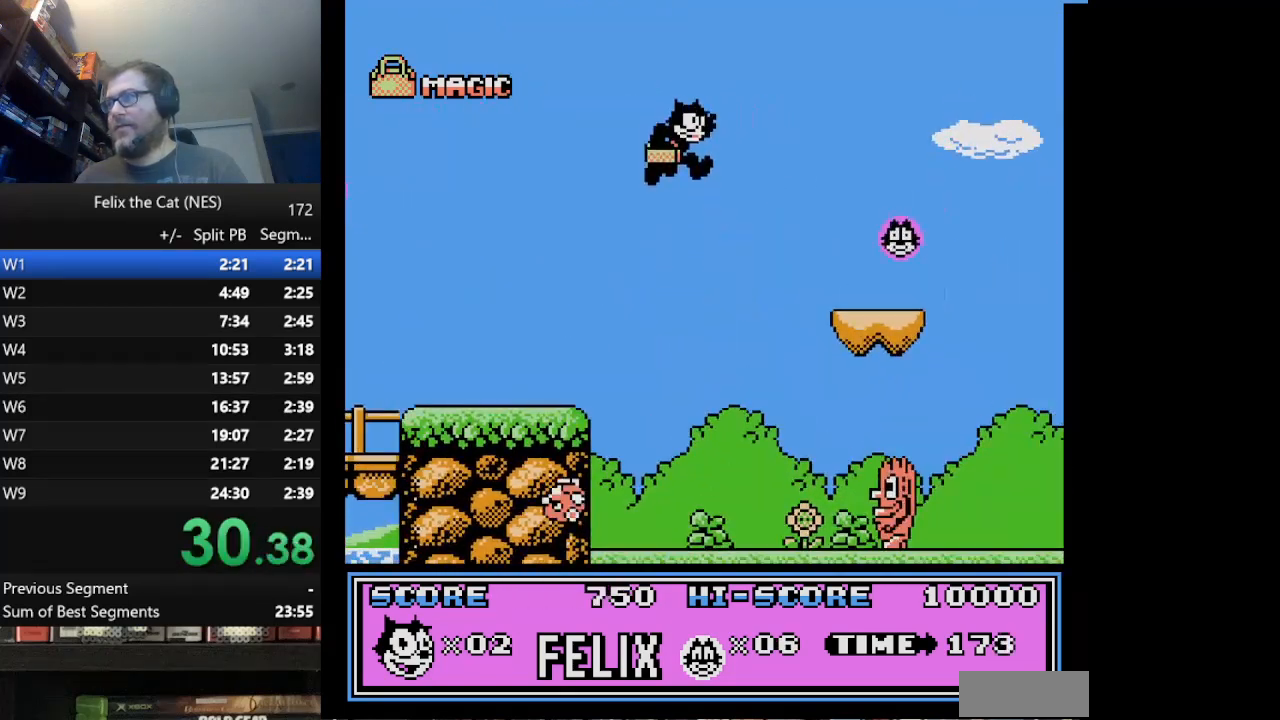
{"buttons": ["DPAD_RIGHT"], "events": [[83, "A", "up"]]}
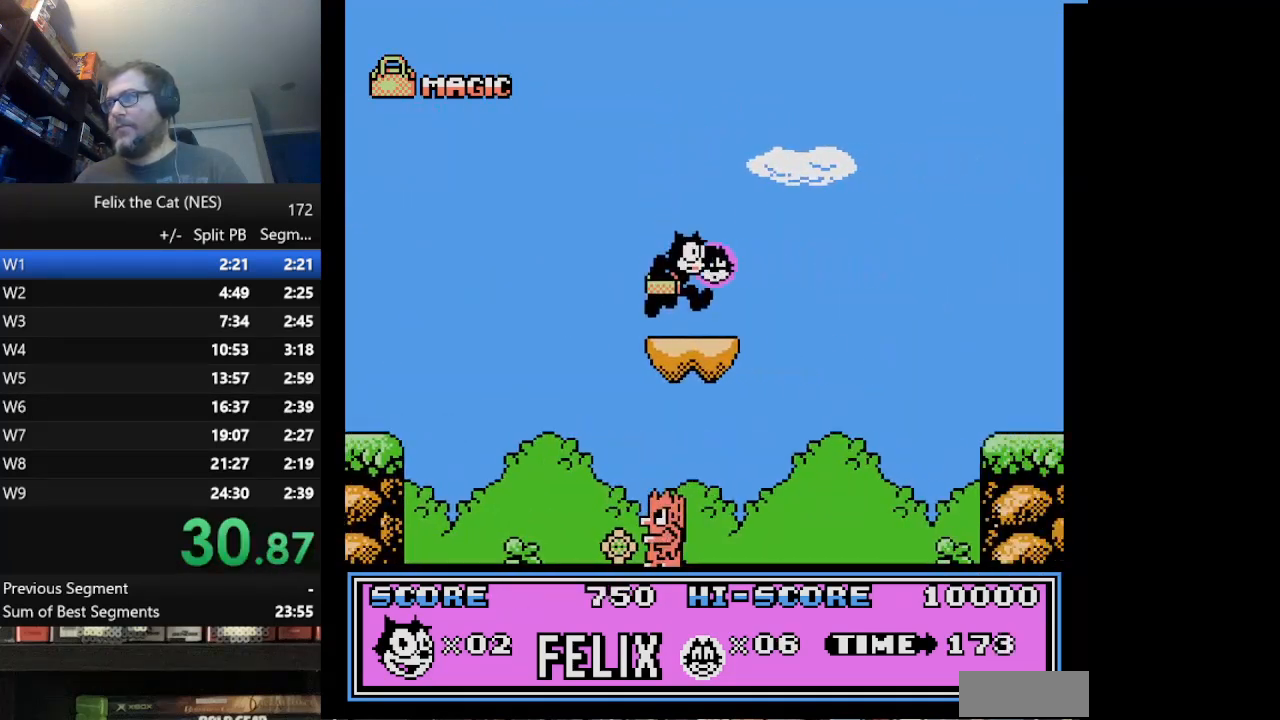
{"buttons": ["A", "DPAD_RIGHT"], "events": [[167, "A", "down"]]}
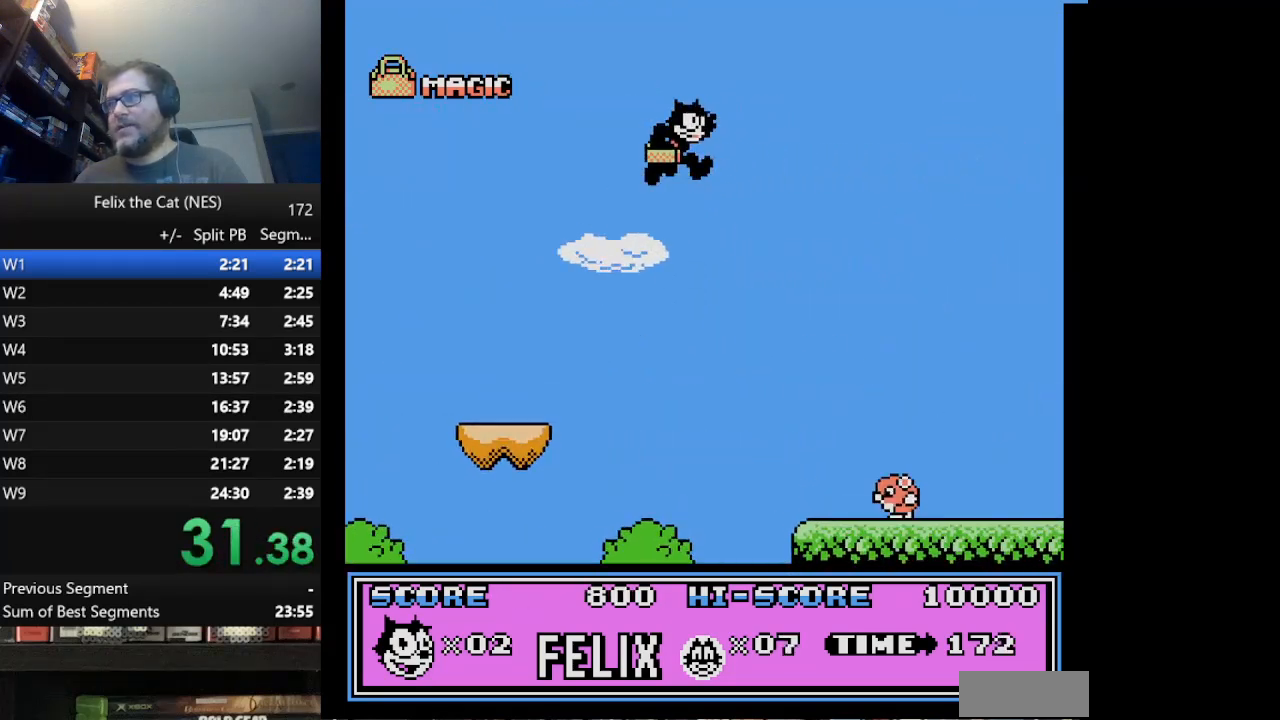
{"buttons": ["DPAD_RIGHT"], "events": [[83, "A", "up"]]}
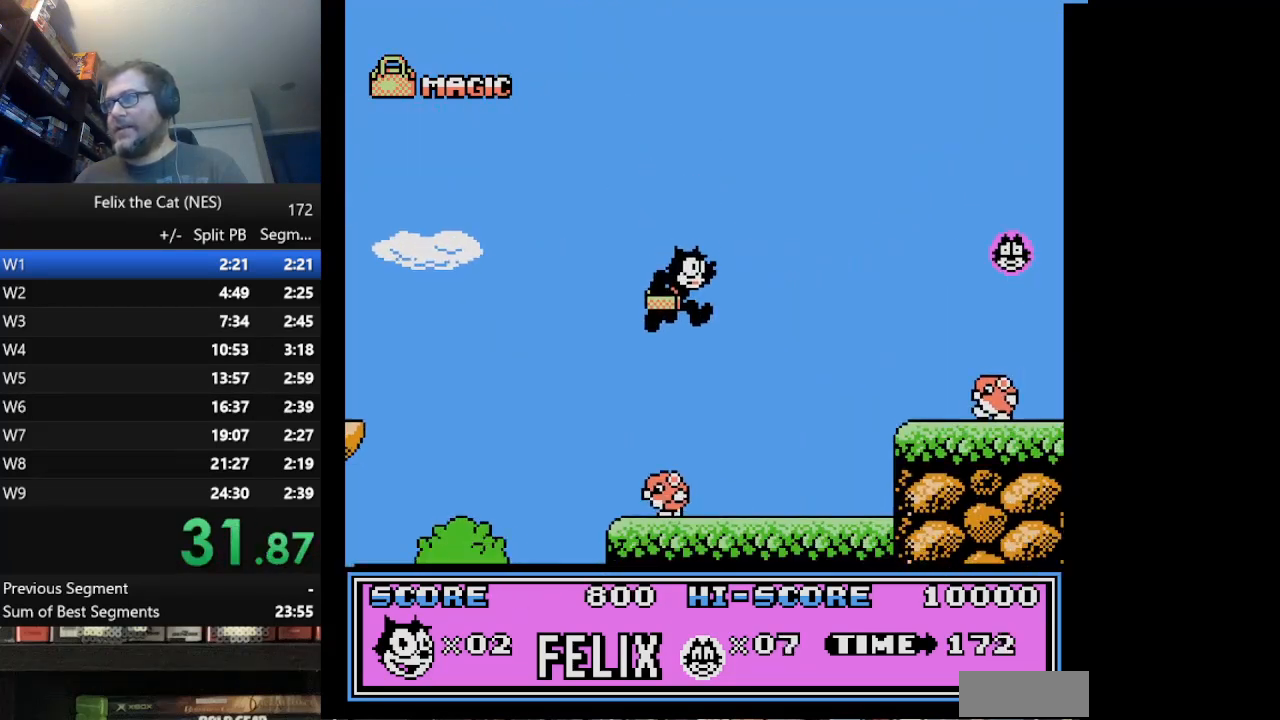
{"buttons": ["A", "B", "DPAD_RIGHT"], "events": [[334, "A", "down"], [417, "B", "down"]]}
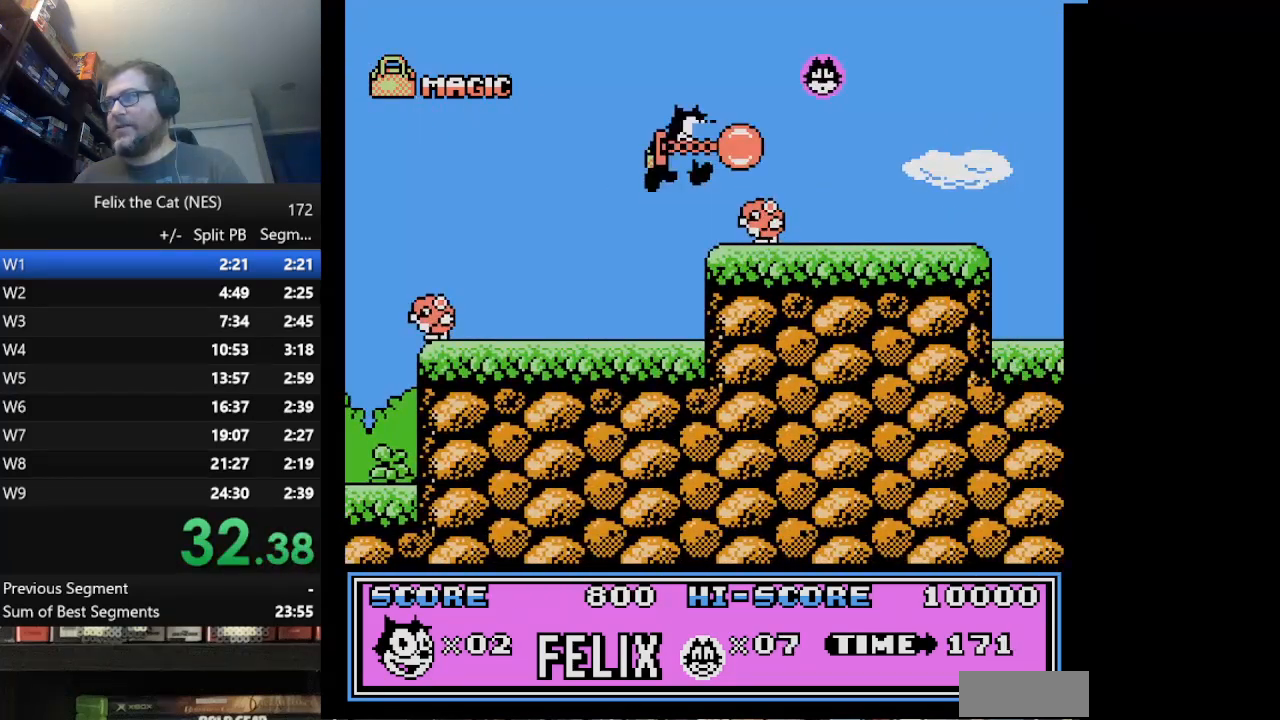
{"buttons": ["DPAD_RIGHT"], "events": [[166, "B", "up"], [250, "A", "up"]]}
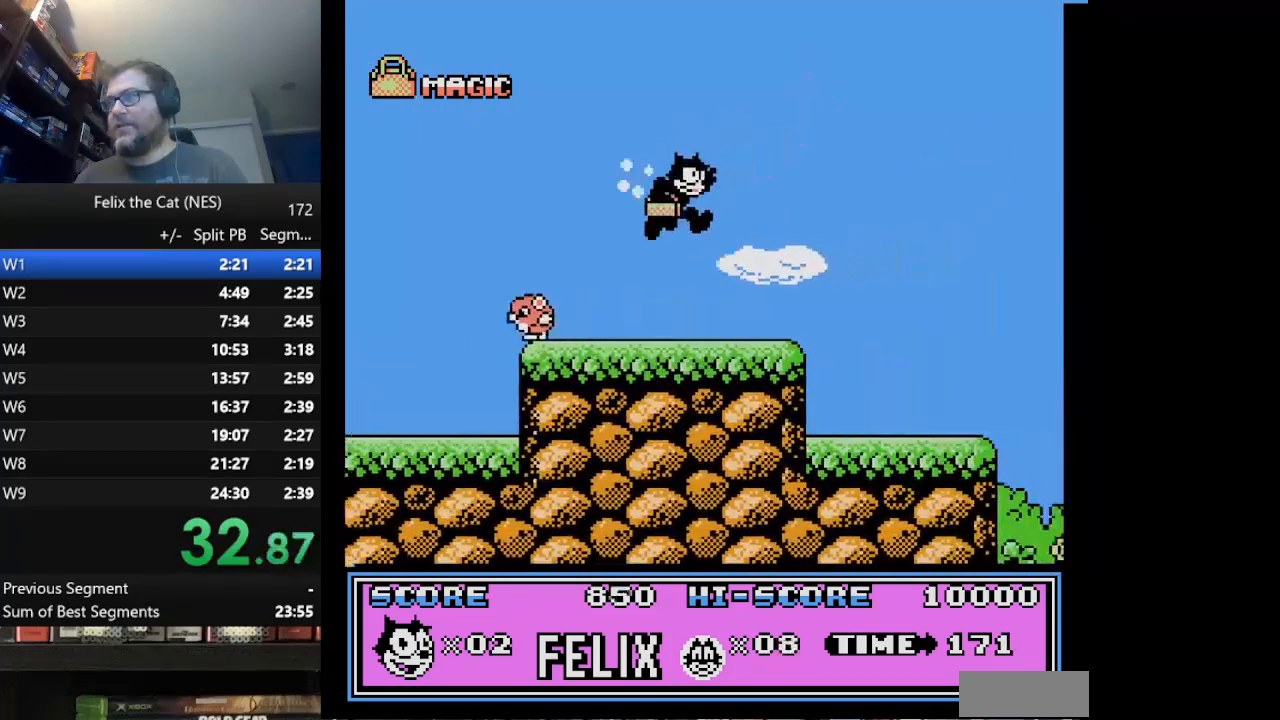
{"buttons": ["DPAD_RIGHT"], "events": []}
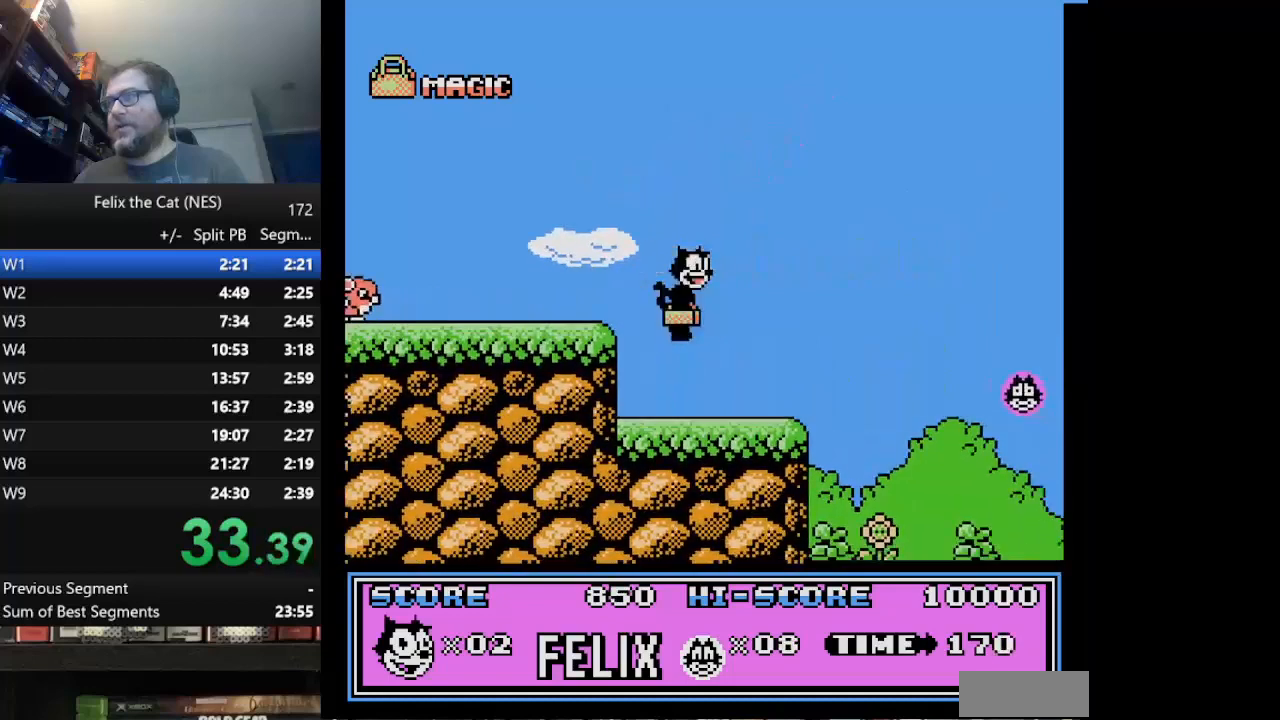
{"buttons": ["DPAD_RIGHT"], "events": [[333, "A", "down"], [458, "A", "up"]]}
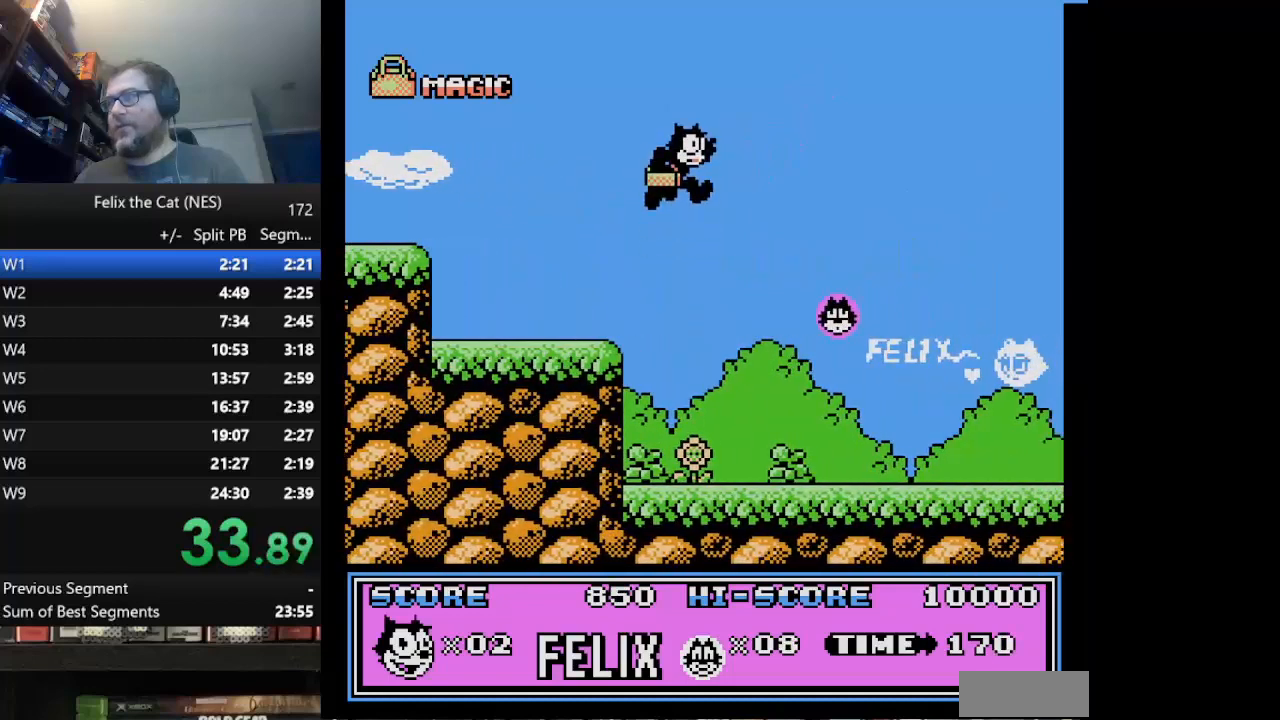
{"buttons": ["DPAD_RIGHT"], "events": []}
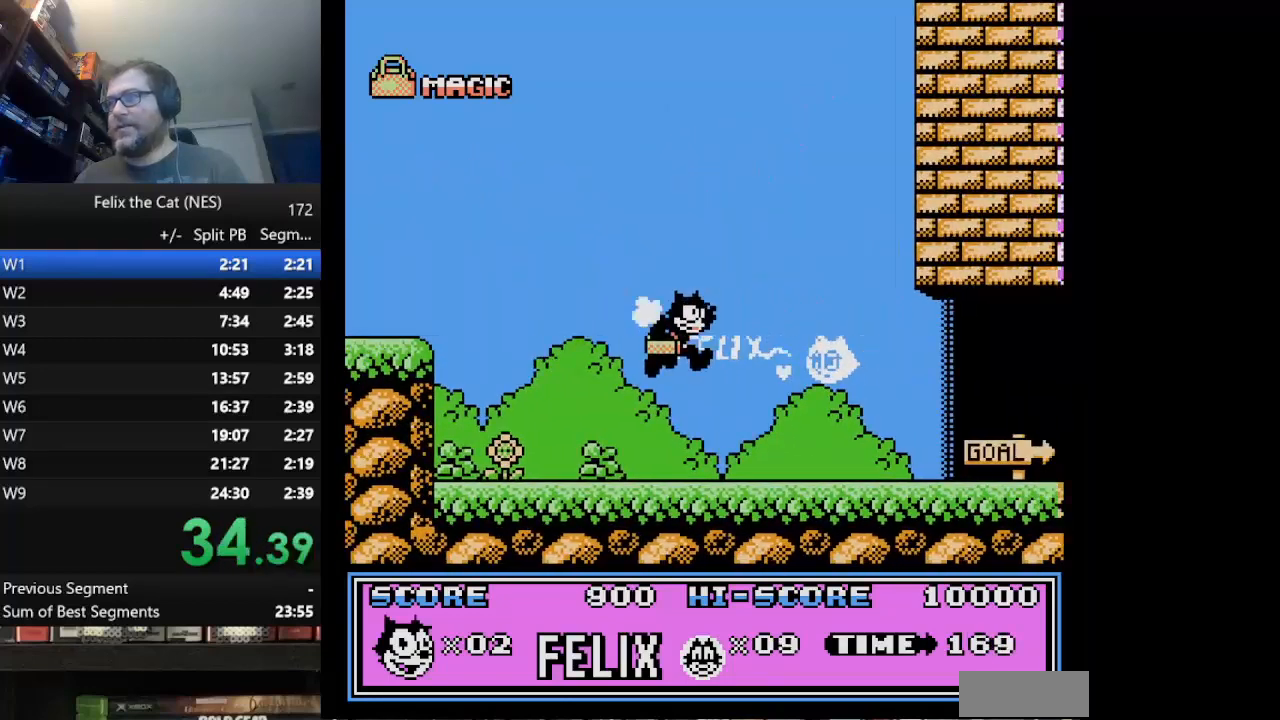
{"buttons": ["DPAD_RIGHT"], "events": []}
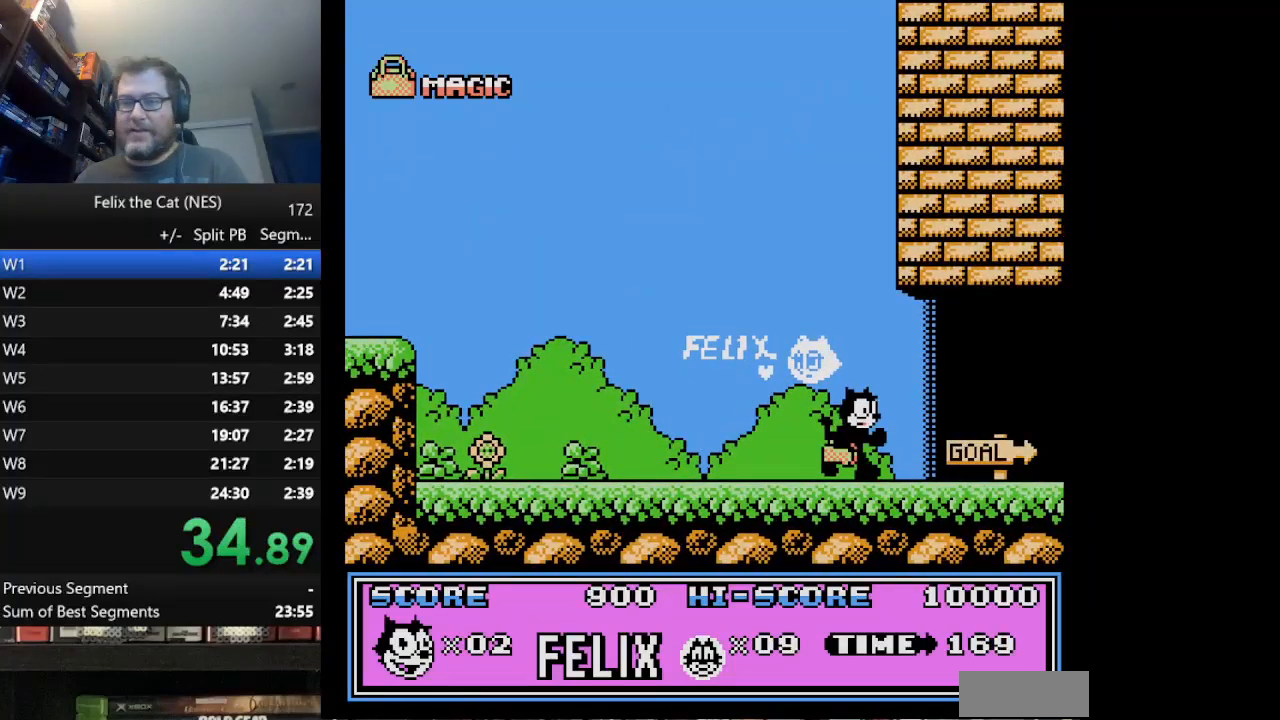
{"buttons": ["DPAD_RIGHT"], "events": []}
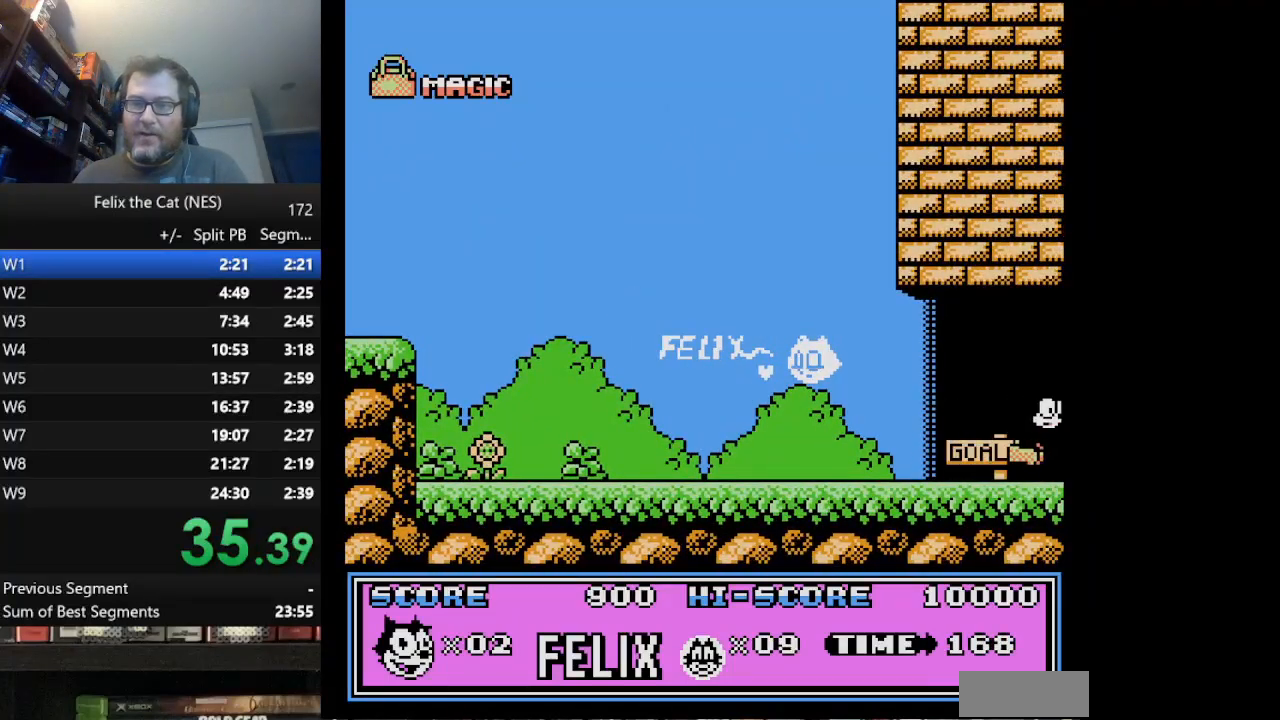
{"buttons": ["DPAD_RIGHT"], "events": []}
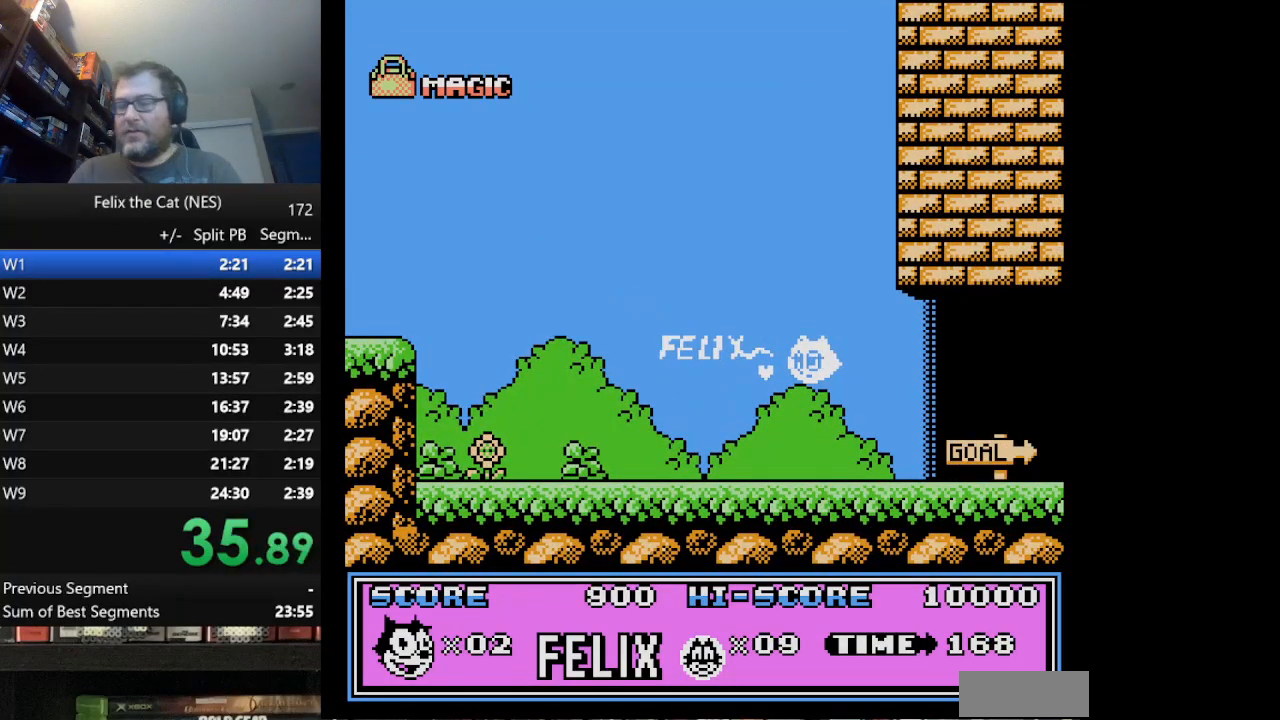
{"buttons": ["DPAD_RIGHT"], "events": []}
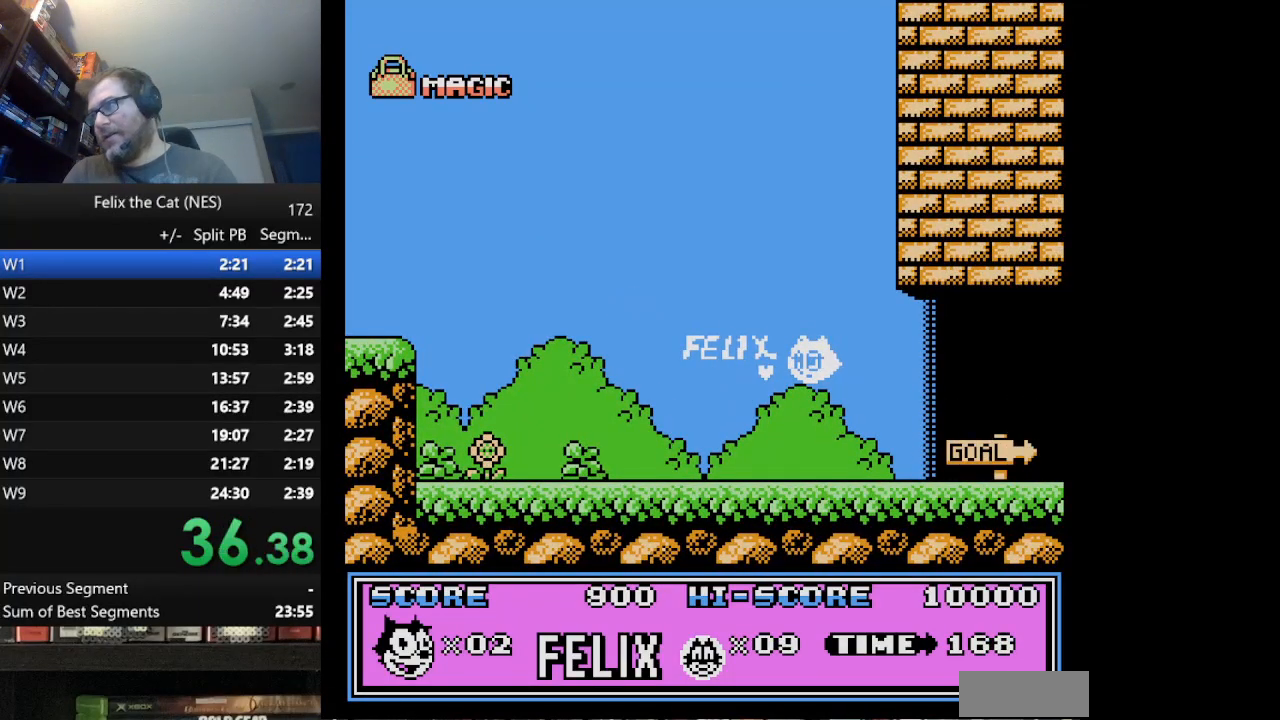
{"buttons": [], "events": [[166, "DPAD_RIGHT", "up"]]}
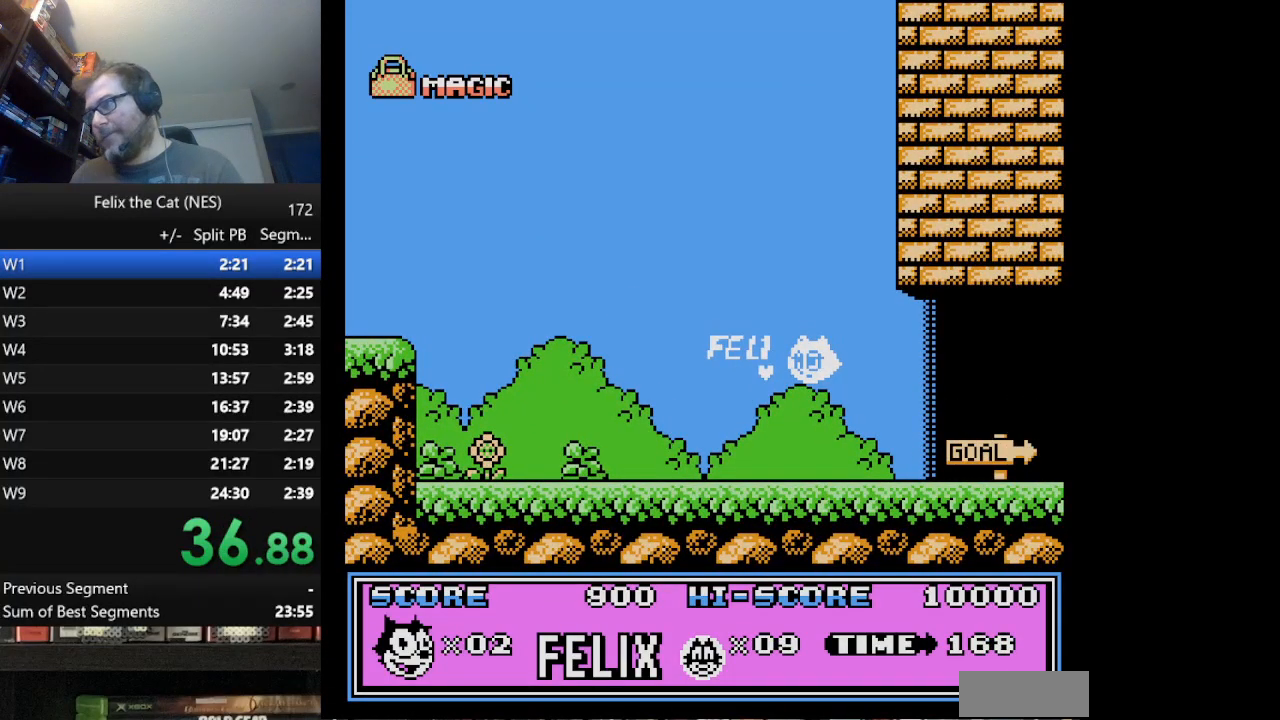
{"buttons": [], "events": []}
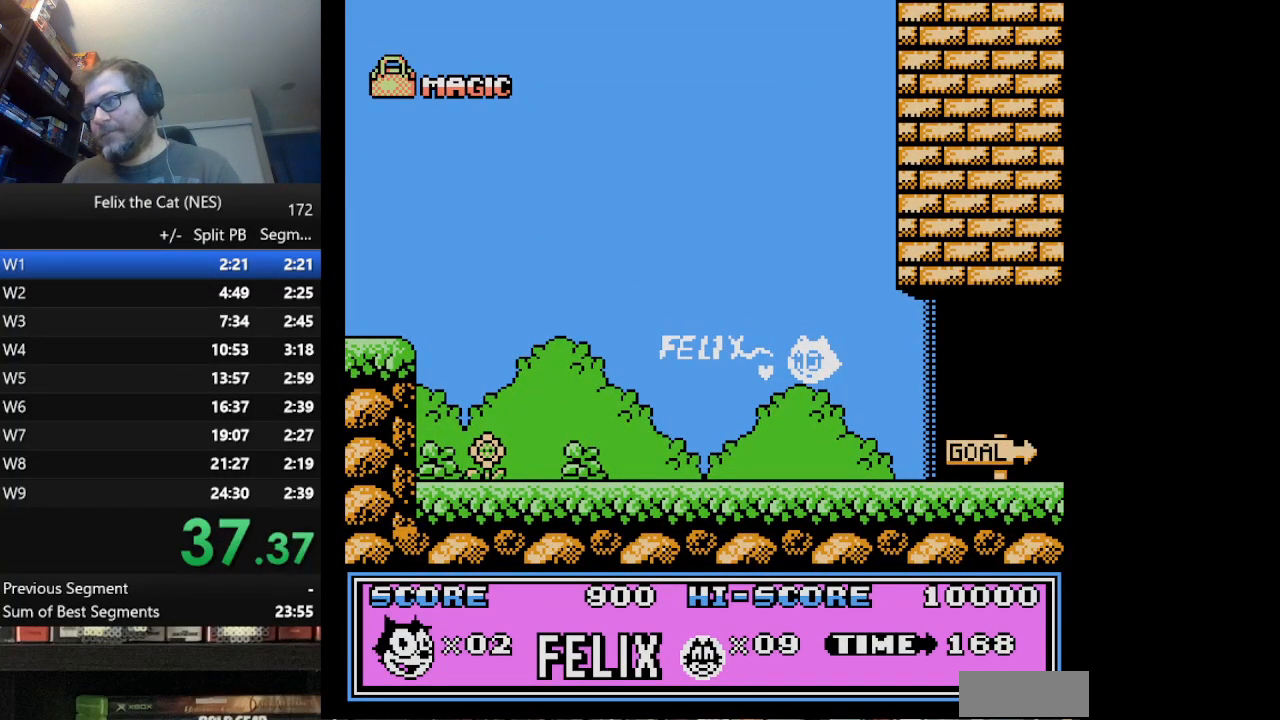
{"buttons": [], "events": []}
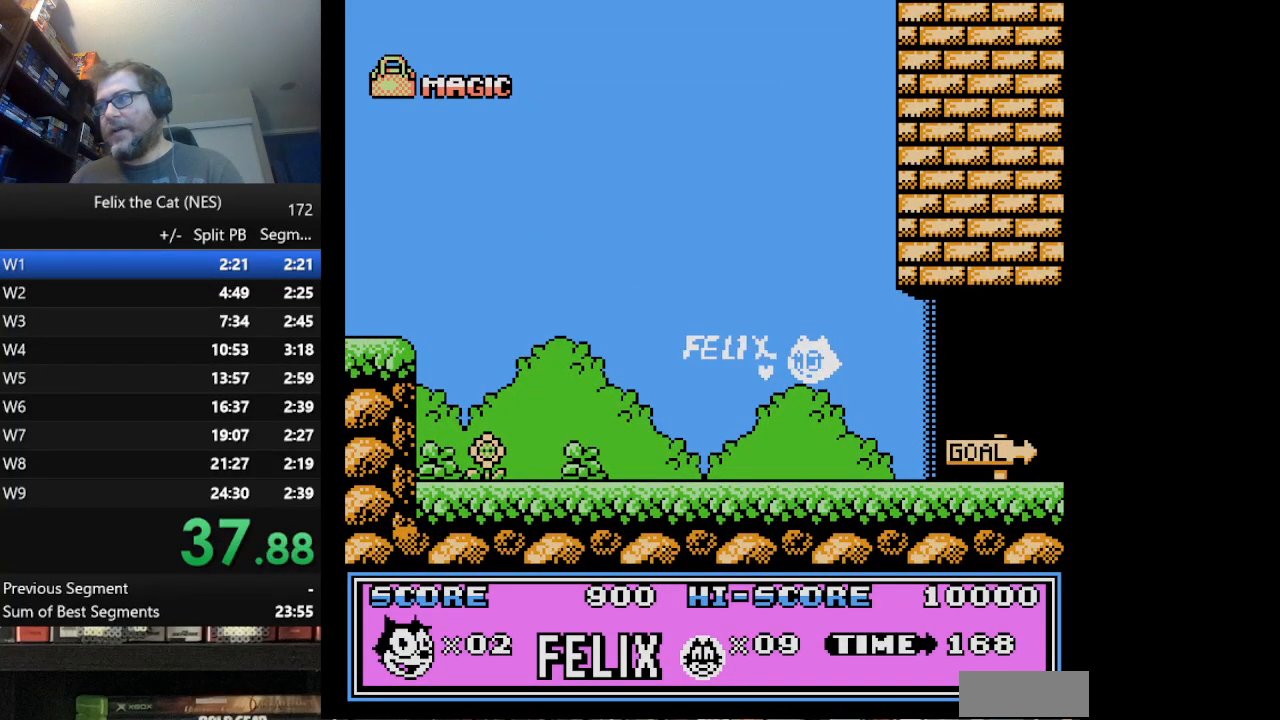
{"buttons": [], "events": []}
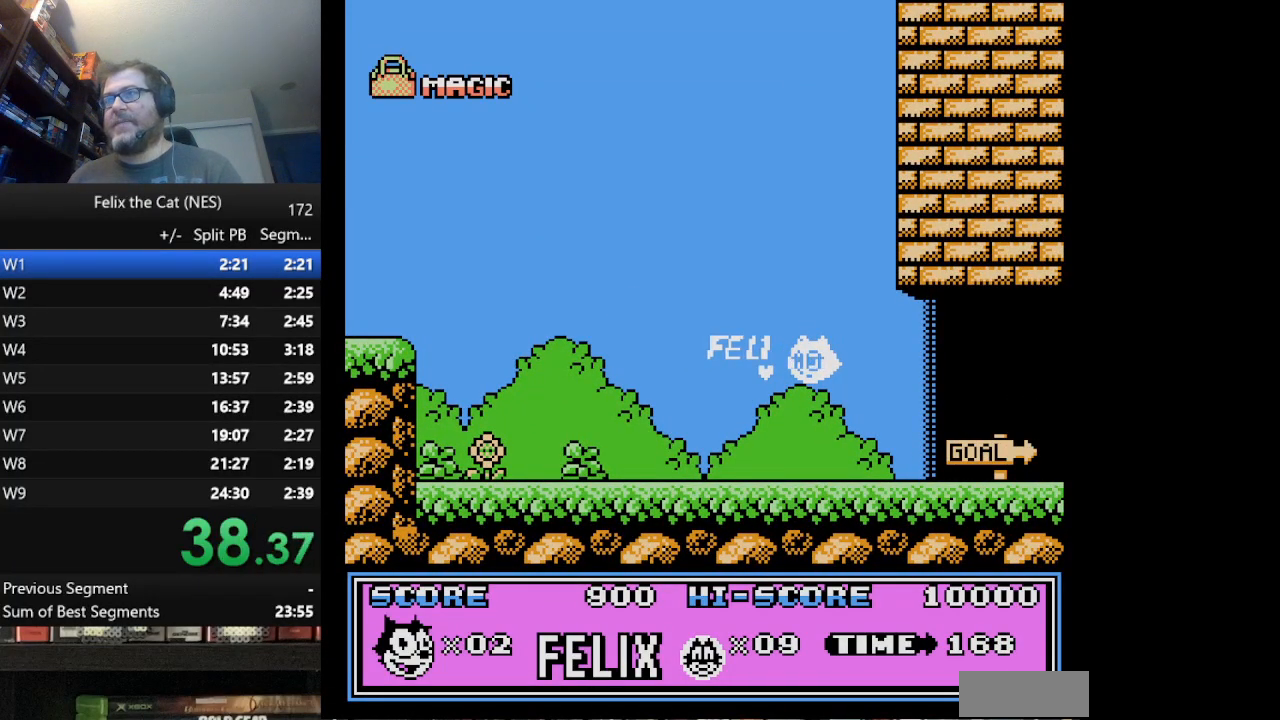
{"buttons": [], "events": []}
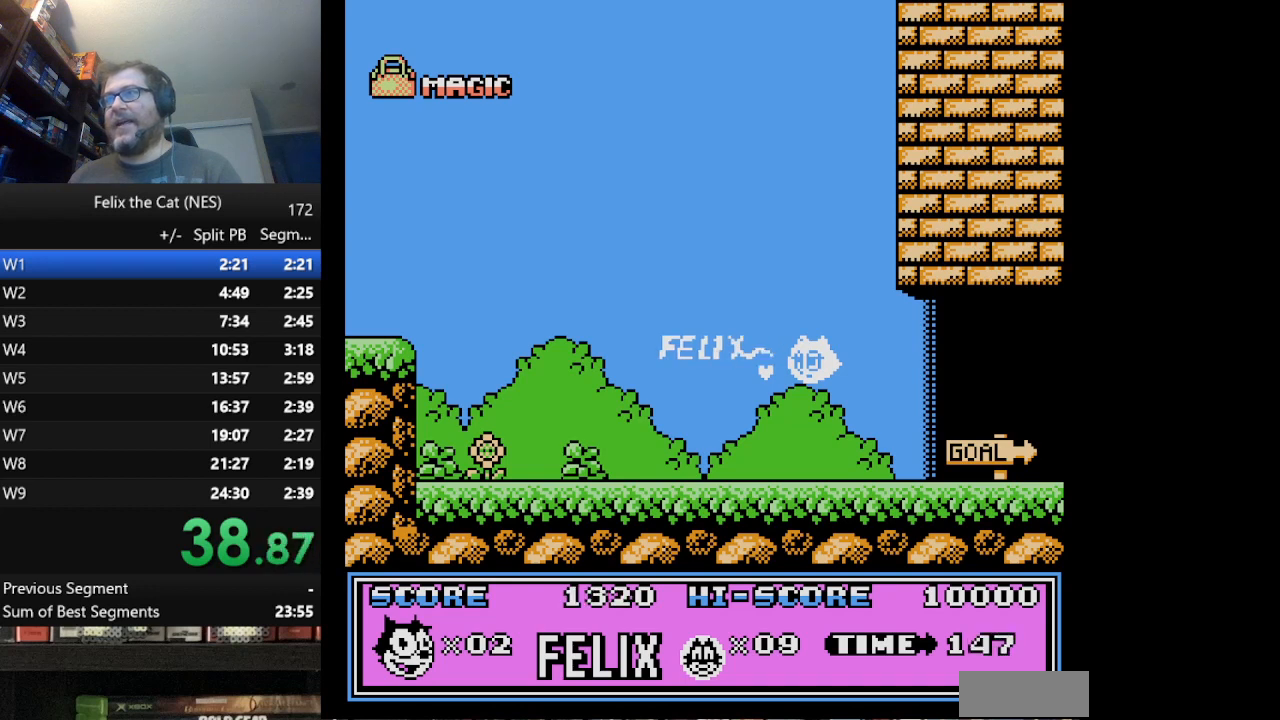
{"buttons": [], "events": []}
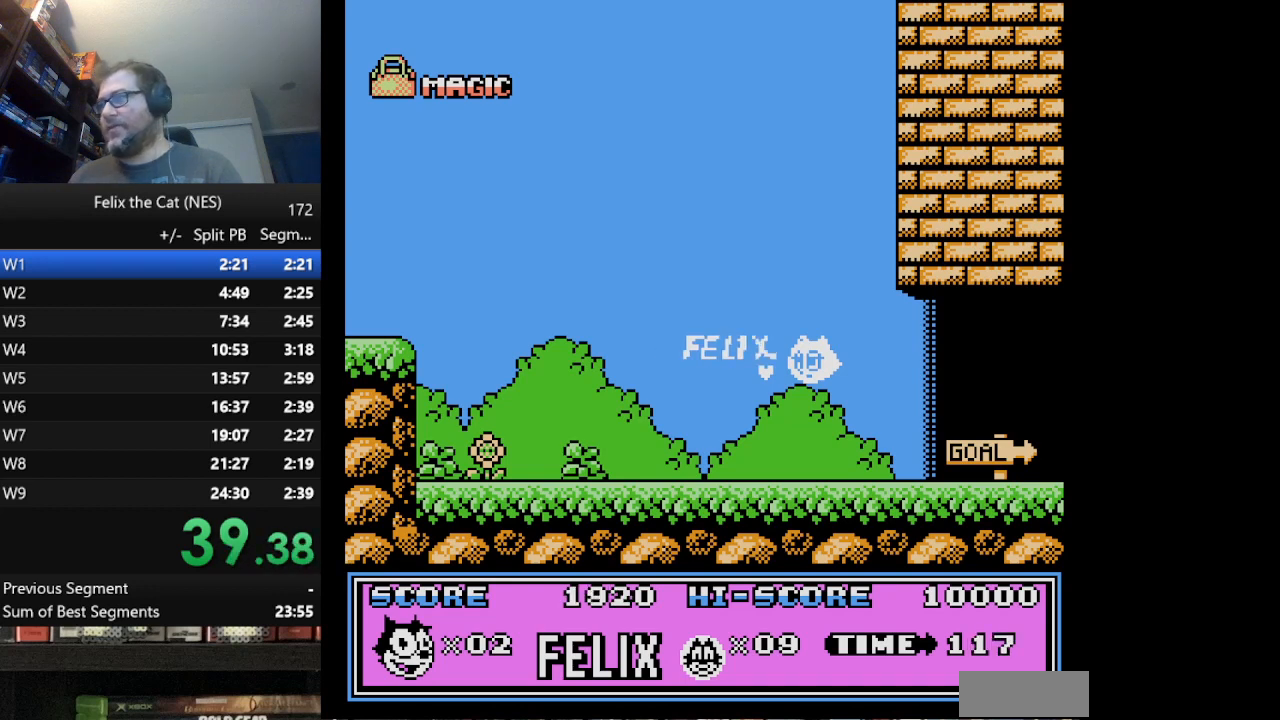
{"buttons": [], "events": []}
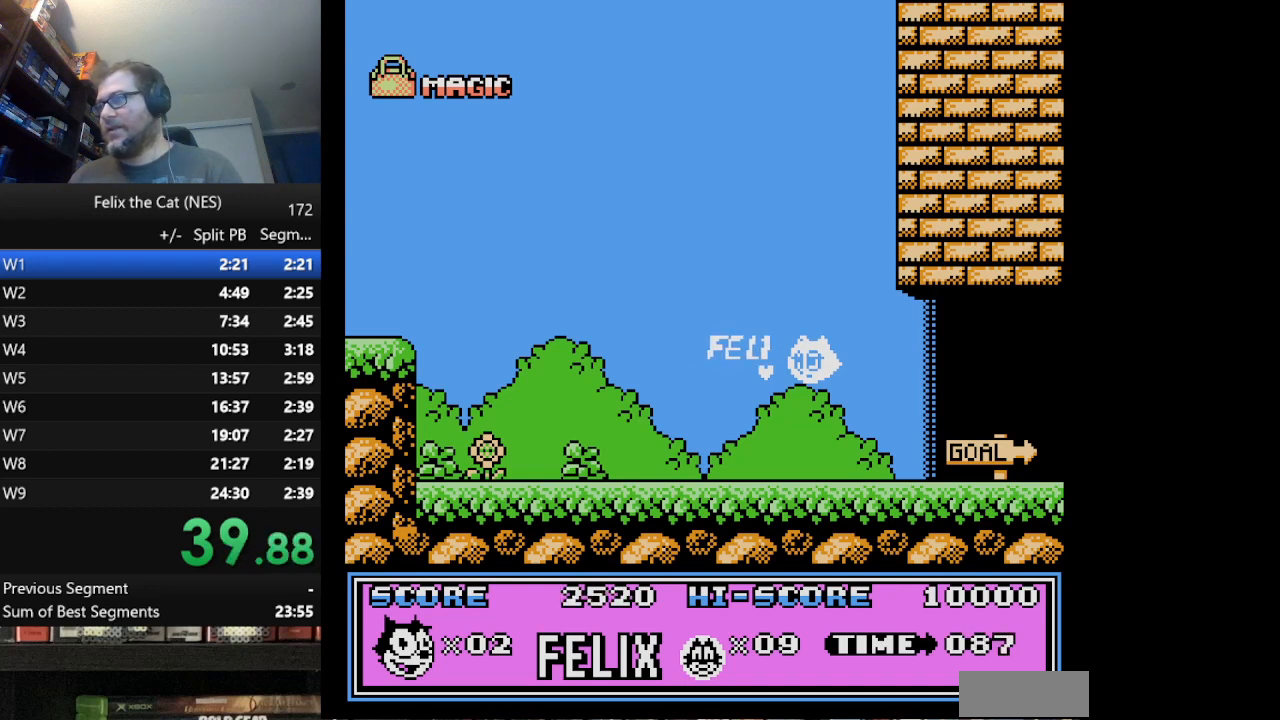
{"buttons": [], "events": []}
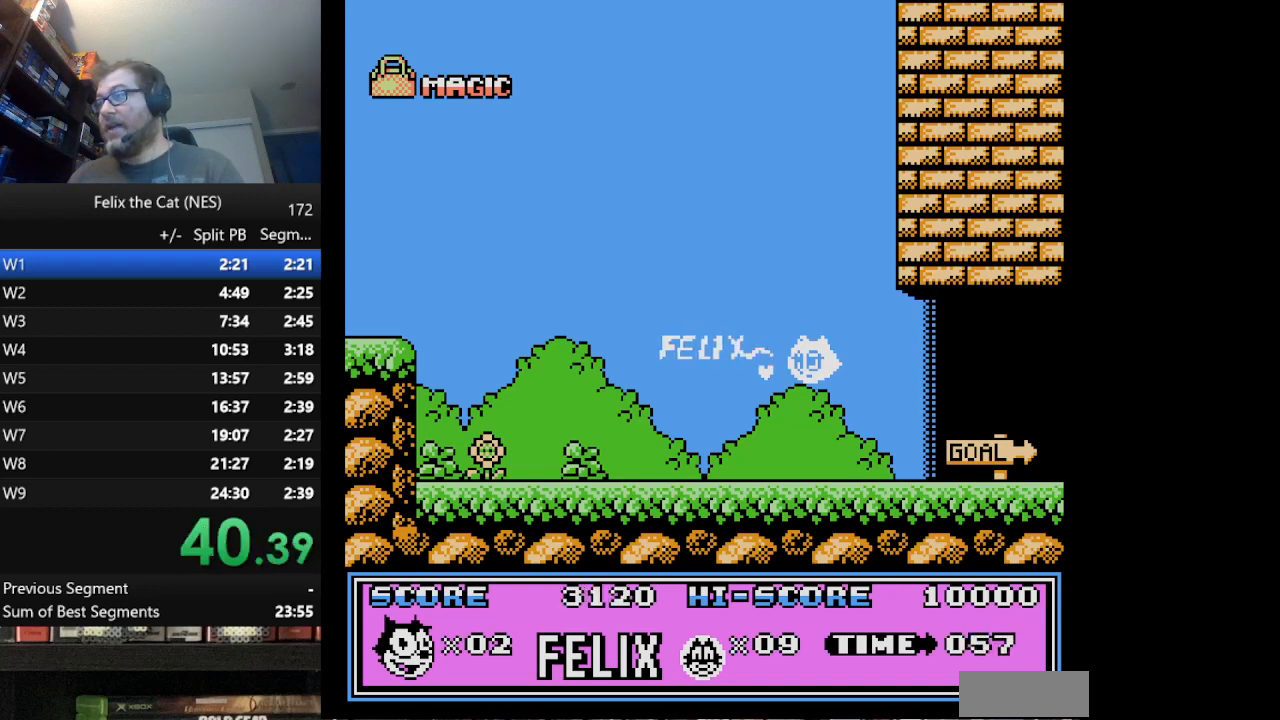
{"buttons": [], "events": []}
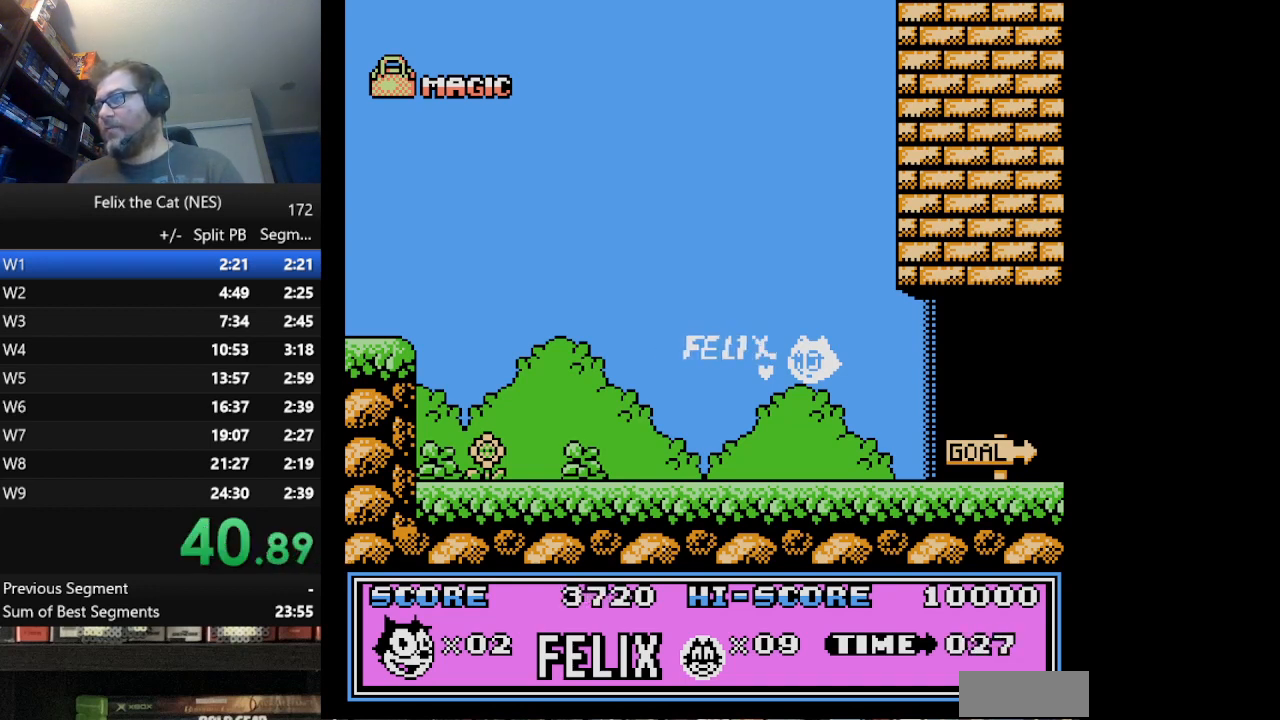
{"buttons": [], "events": []}